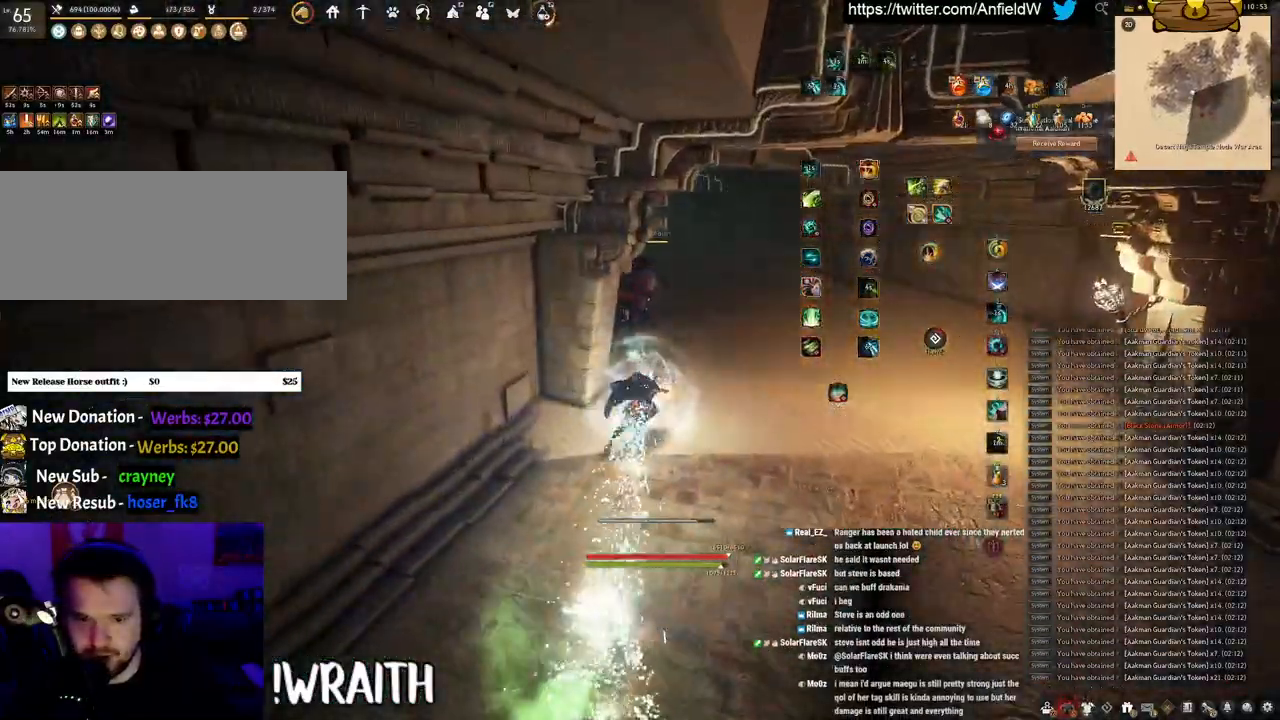
Gameplay with keyboard and mouse; each line is a JSON object with the keys and mouse buttons held at the frame after it. "events" lists presses ("down") and releases ("up") of "a", "c", "d", "e", "f", "q", "s", "shift", "space", "tab", "w", "x", "z", "mouse_left" and "mouse_right" between this image and that frame as [ms after this image, input, new state], when the widget could be followed in between. "mouse_left", "mouse_right" = the "left", "right" buttons of the "mouse" list. No other keys are recorded. Mouse movement is not recorded.
{"keys": ["w"], "mouse": [], "events": [[300, "d", "up"], [433, "mouse_right", "up"]]}
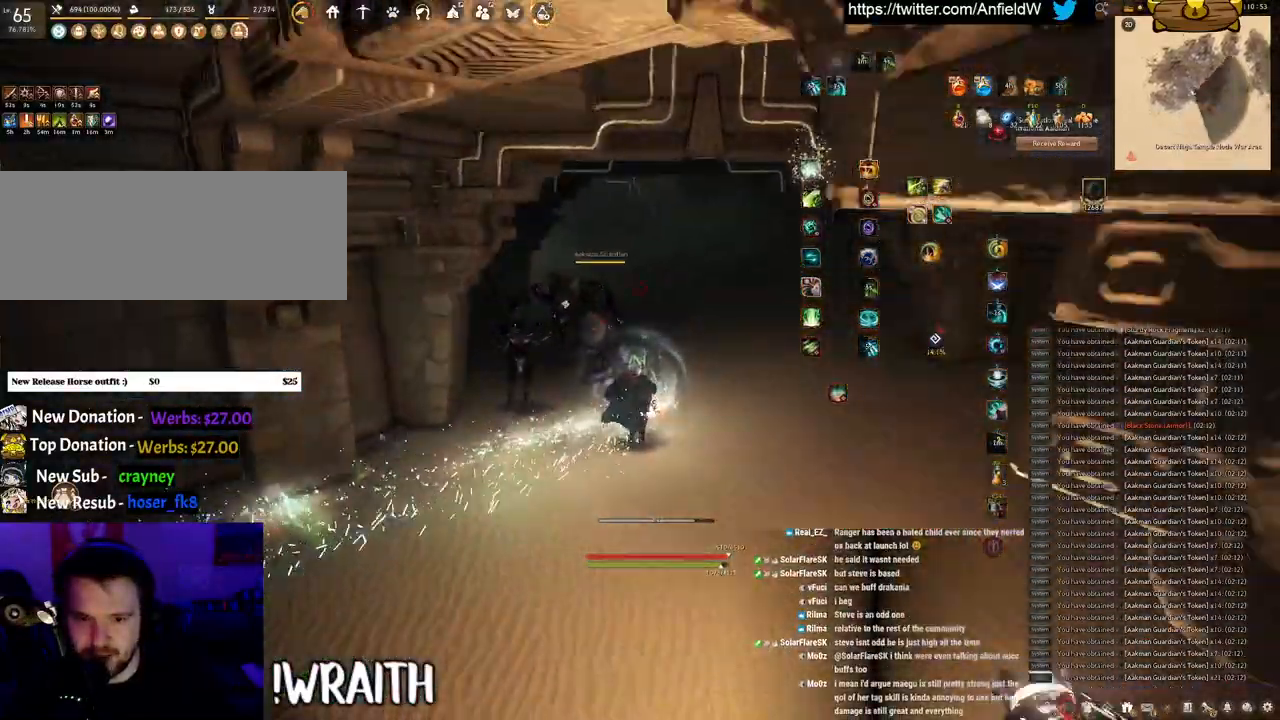
{"keys": [], "mouse": [], "events": [[100, "w", "up"]]}
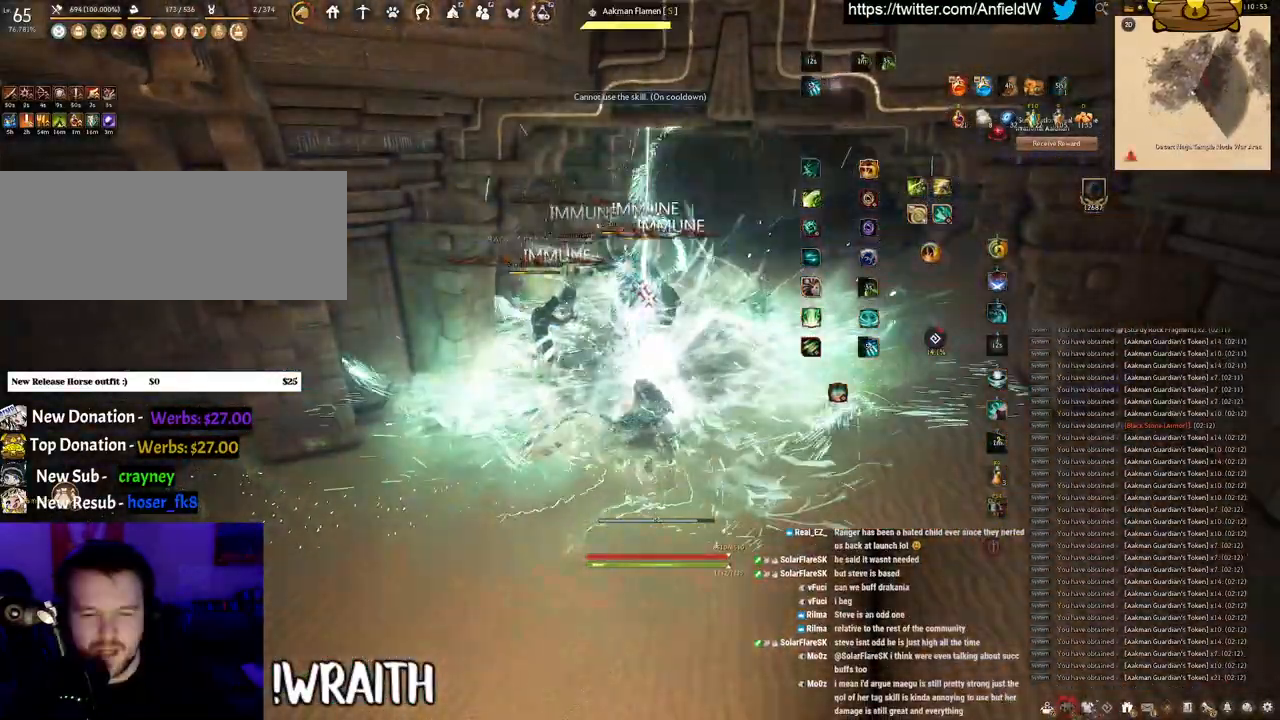
{"keys": [], "mouse": [], "events": [[16, "q", "down"], [400, "q", "up"]]}
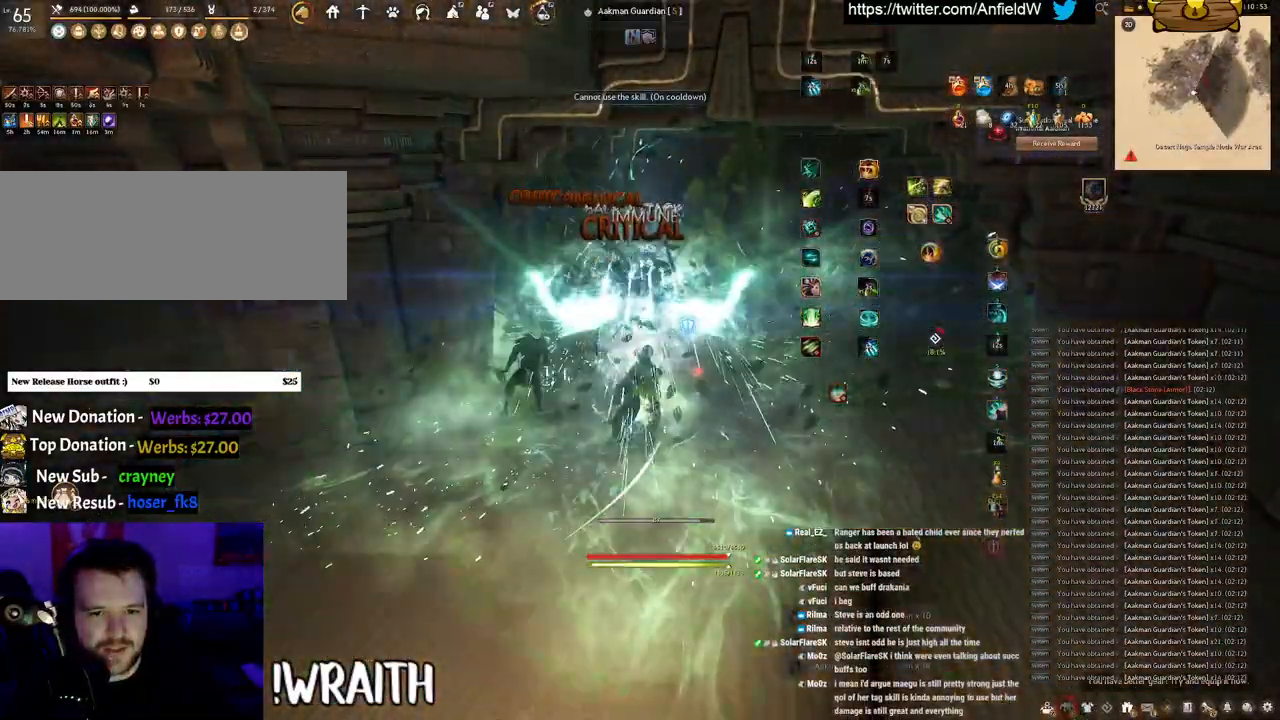
{"keys": ["w"], "mouse": [], "events": [[116, "w", "down"]]}
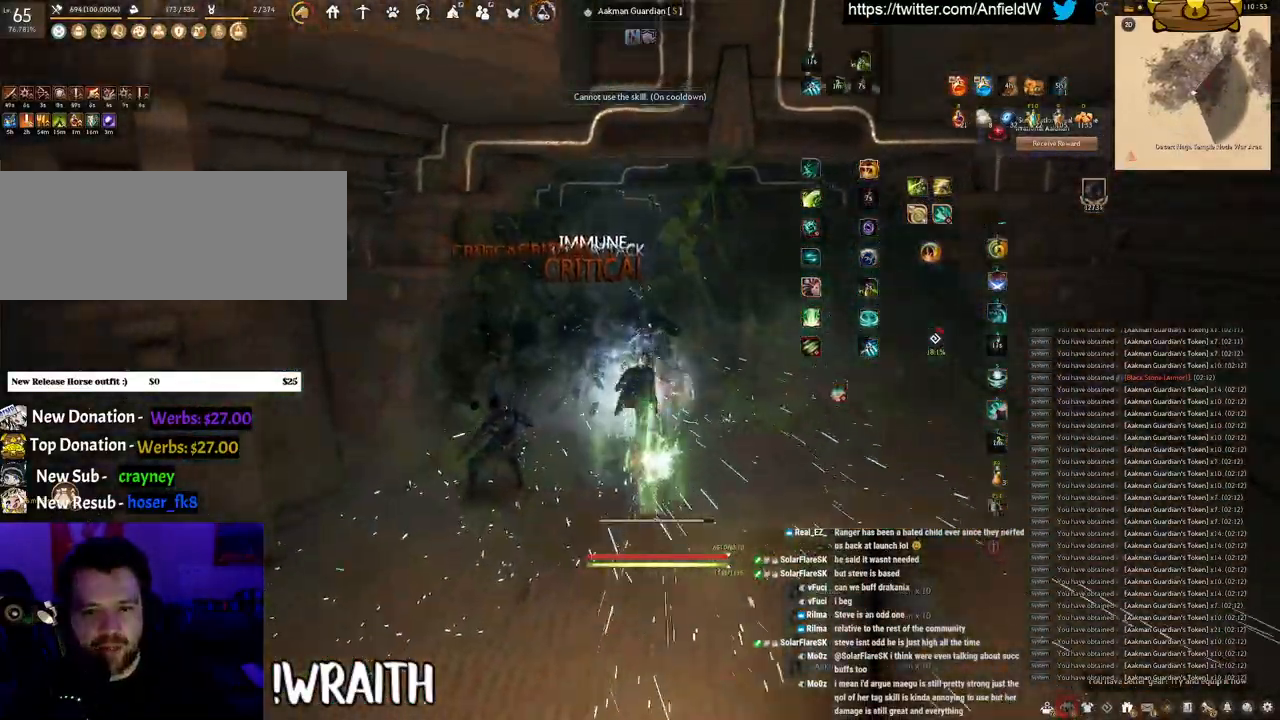
{"keys": ["w"], "mouse": ["right"], "events": [[183, "mouse_right", "down"]]}
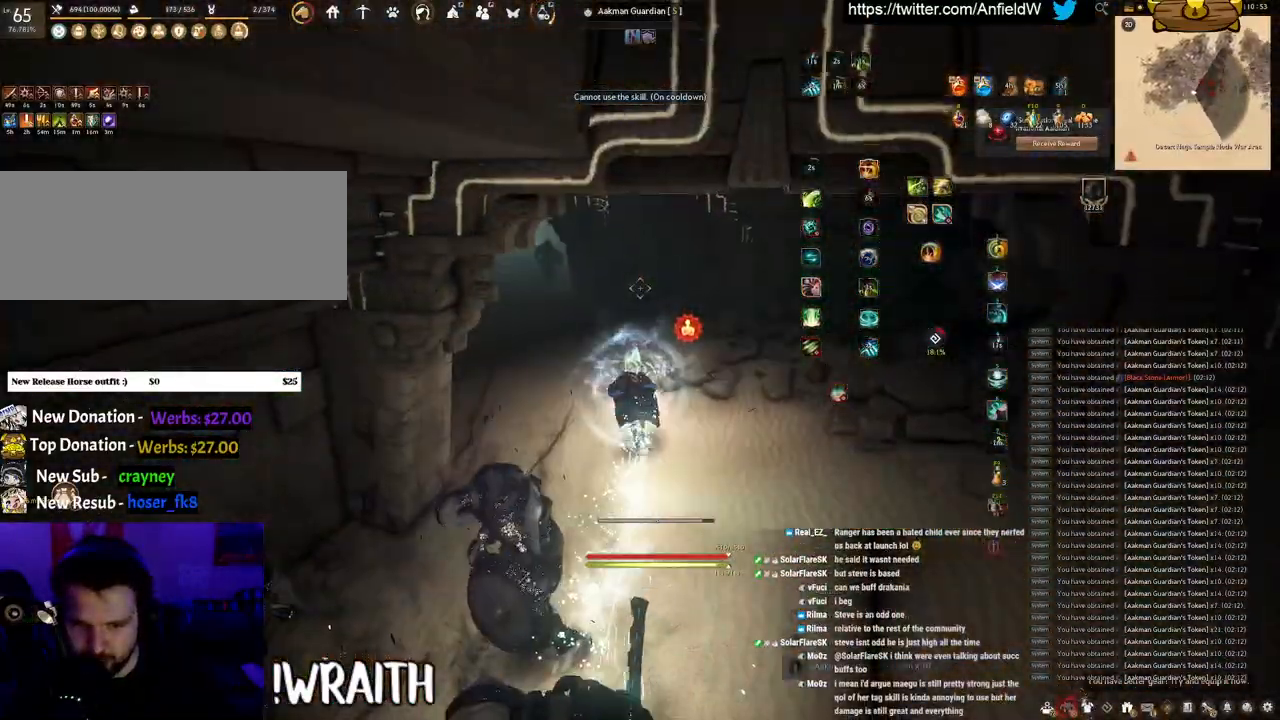
{"keys": ["w"], "mouse": ["right"], "events": []}
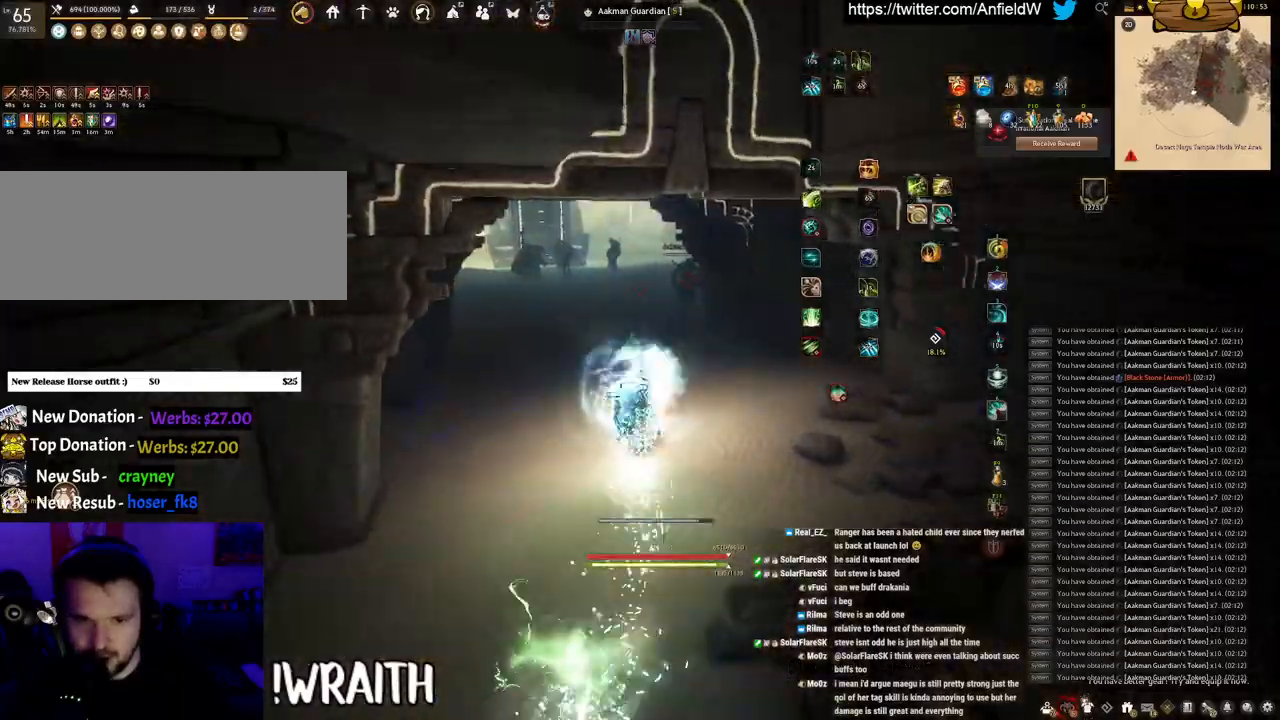
{"keys": ["w"], "mouse": ["right"], "events": []}
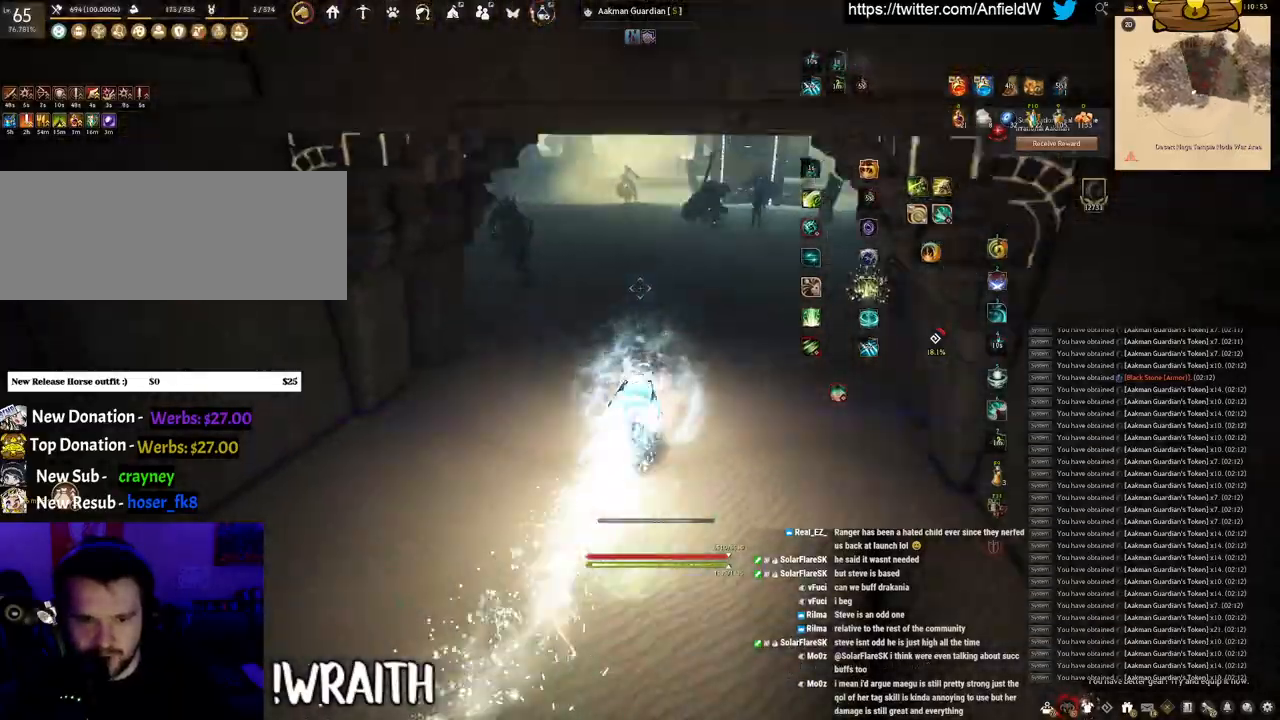
{"keys": ["w"], "mouse": ["right"], "events": []}
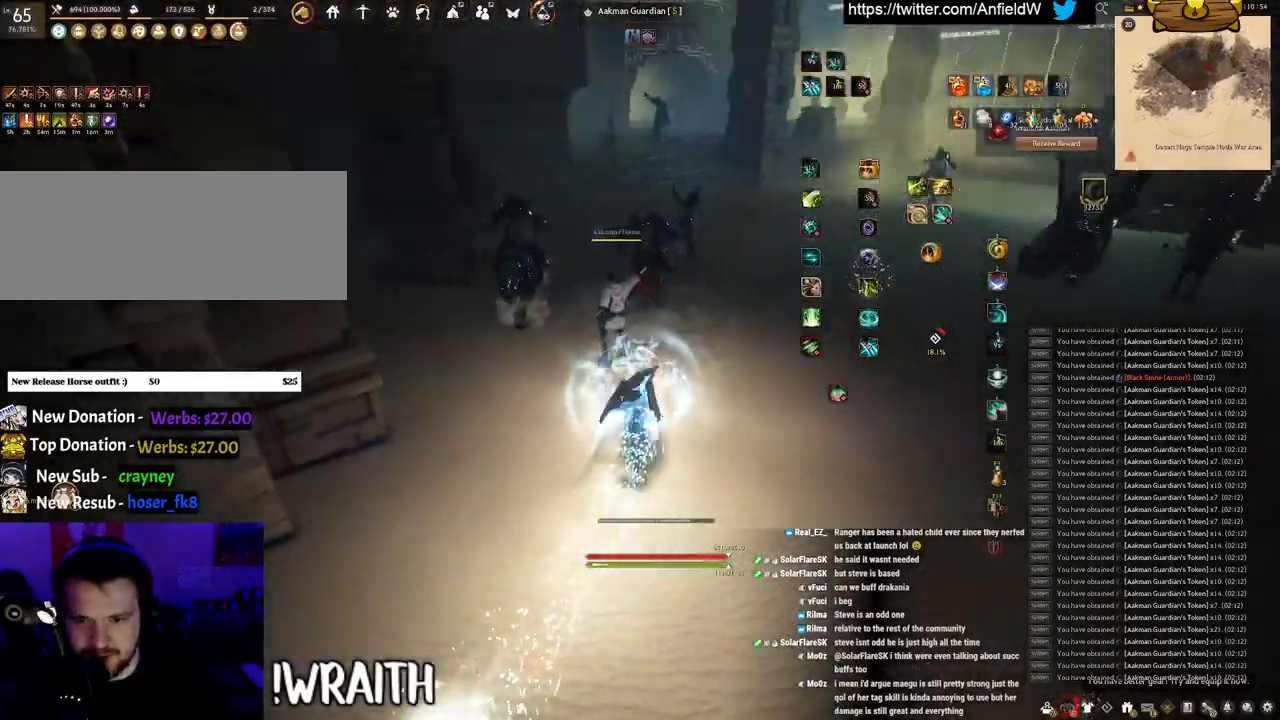
{"keys": ["shift"], "mouse": ["left"], "events": [[33, "mouse_right", "up"], [33, "shift", "down"], [33, "w", "up"], [116, "mouse_left", "down"]]}
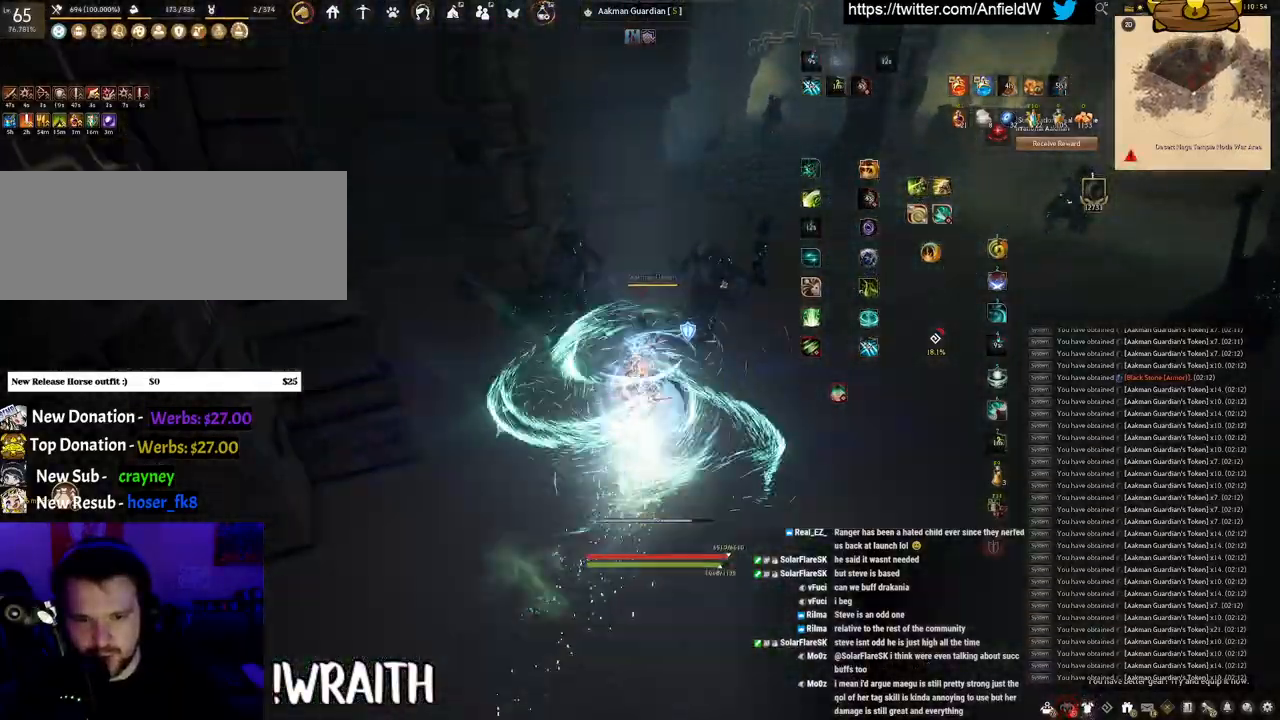
{"keys": ["f", "shift"], "mouse": [], "events": [[233, "f", "down"], [283, "mouse_left", "up"]]}
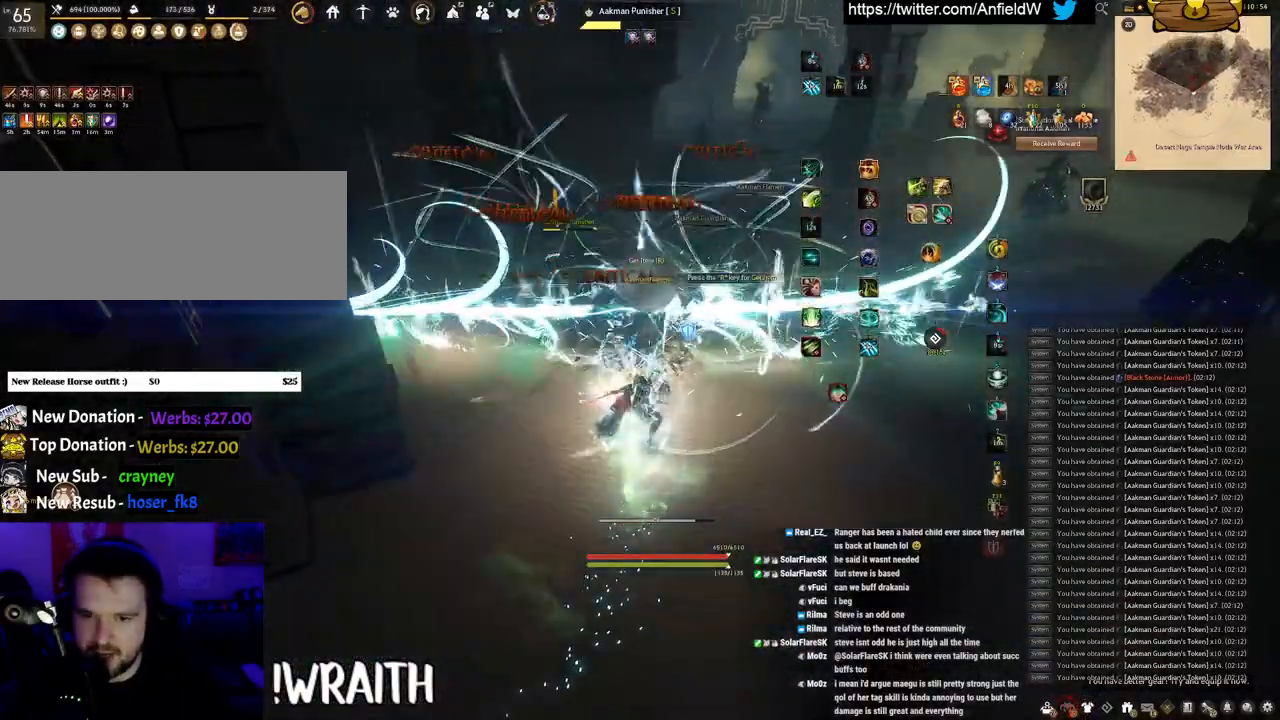
{"keys": ["f", "w"], "mouse": [], "events": [[216, "shift", "up"], [283, "w", "down"]]}
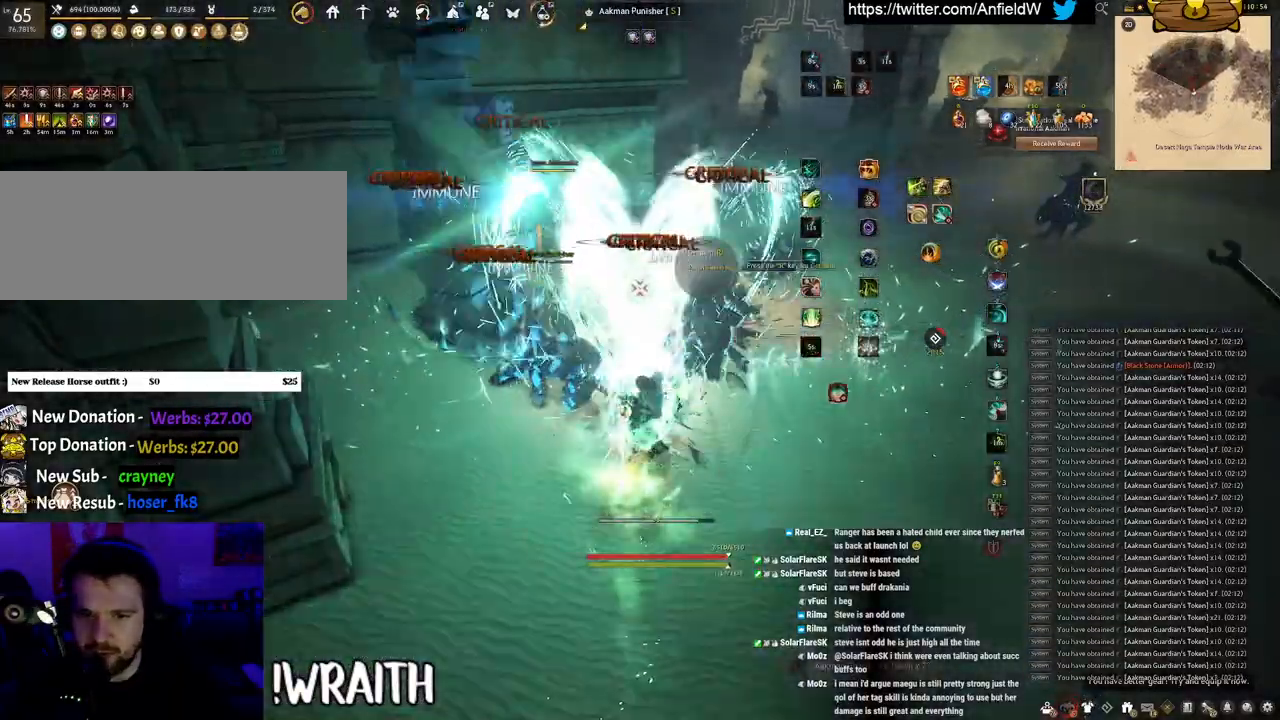
{"keys": ["f", "s"], "mouse": [], "events": [[50, "w", "up"], [233, "s", "down"]]}
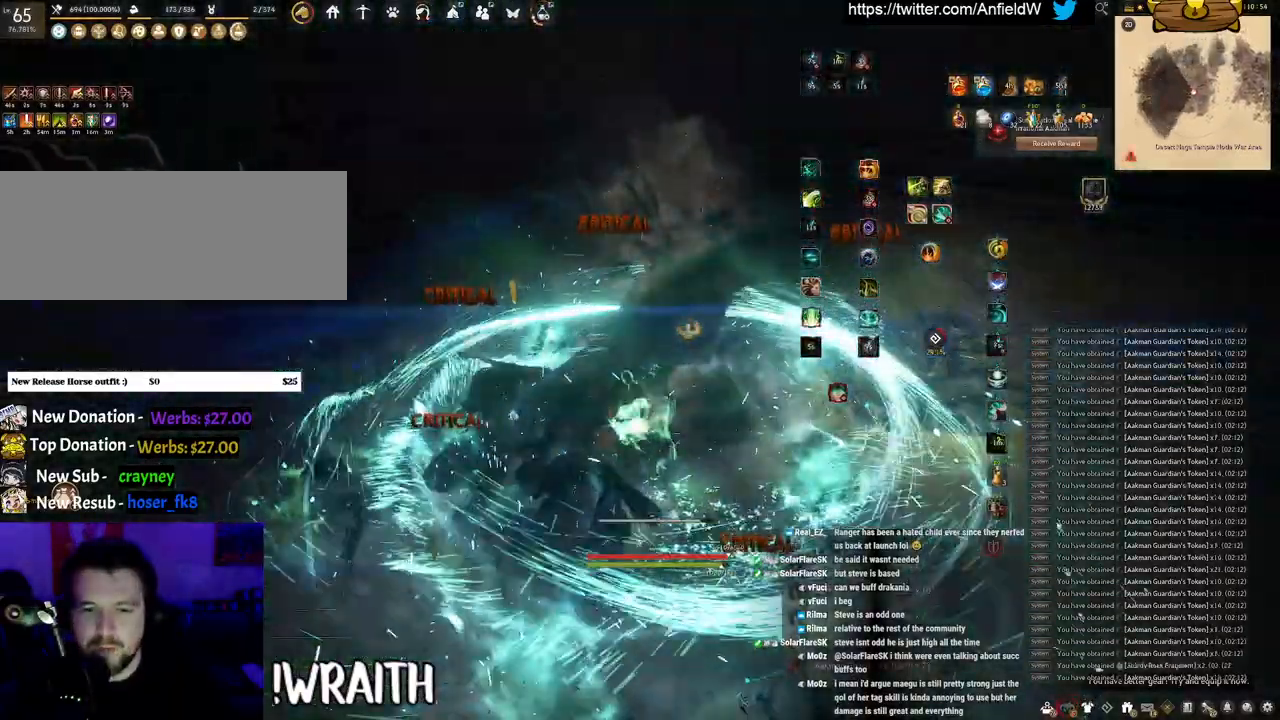
{"keys": [], "mouse": ["left"], "events": [[216, "s", "up"], [250, "f", "up"], [416, "mouse_left", "down"]]}
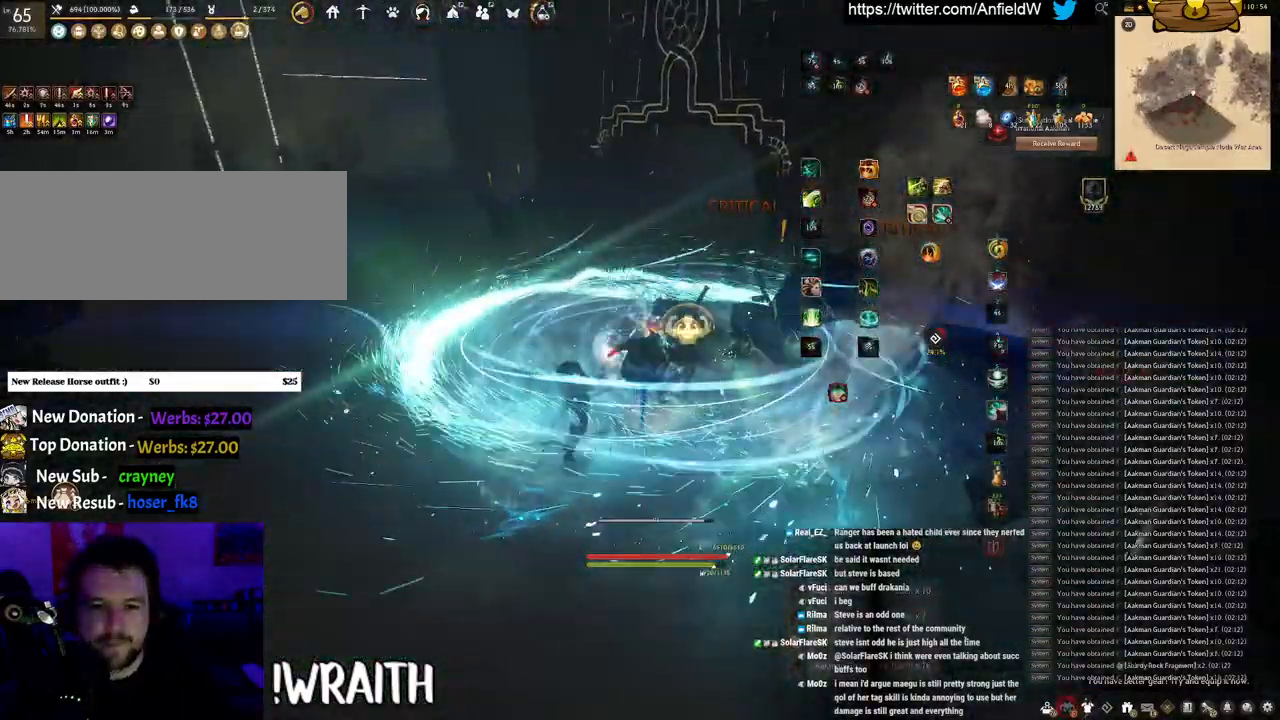
{"keys": [], "mouse": ["right"], "events": [[300, "mouse_left", "up"], [416, "mouse_right", "down"]]}
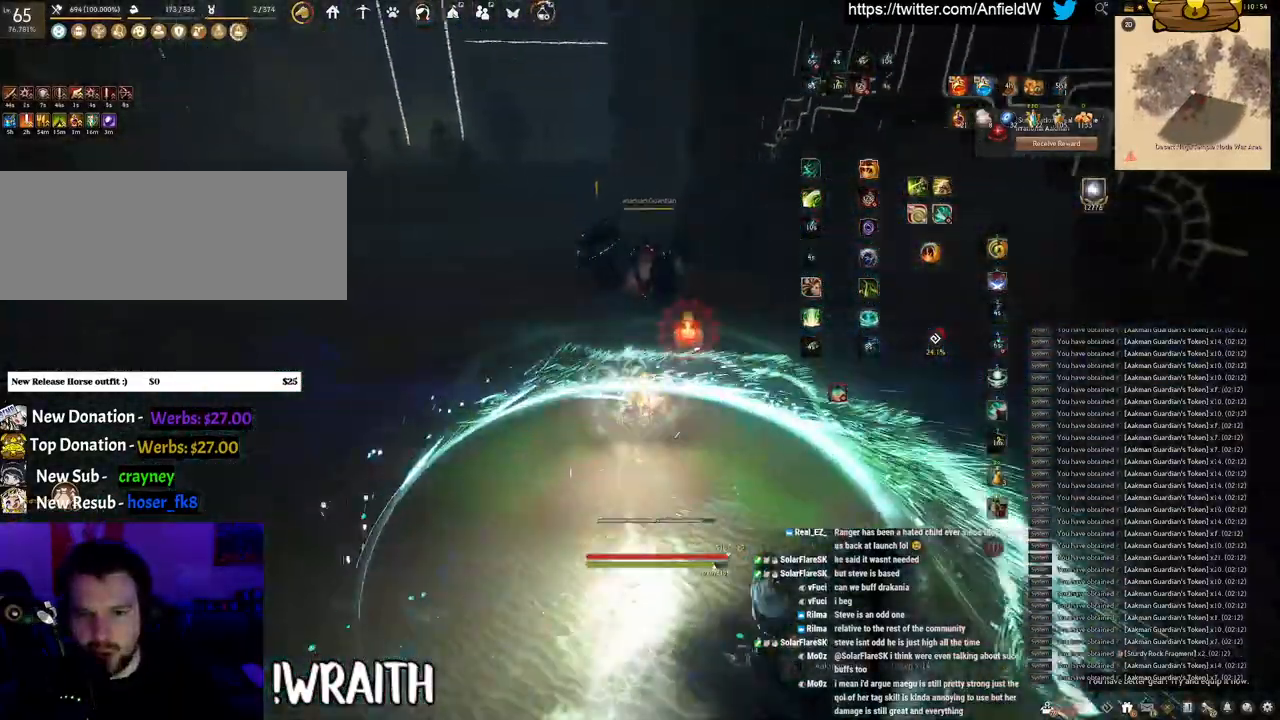
{"keys": ["space"], "mouse": [], "events": [[233, "q", "down"], [283, "mouse_right", "up"], [433, "space", "down"], [500, "q", "up"]]}
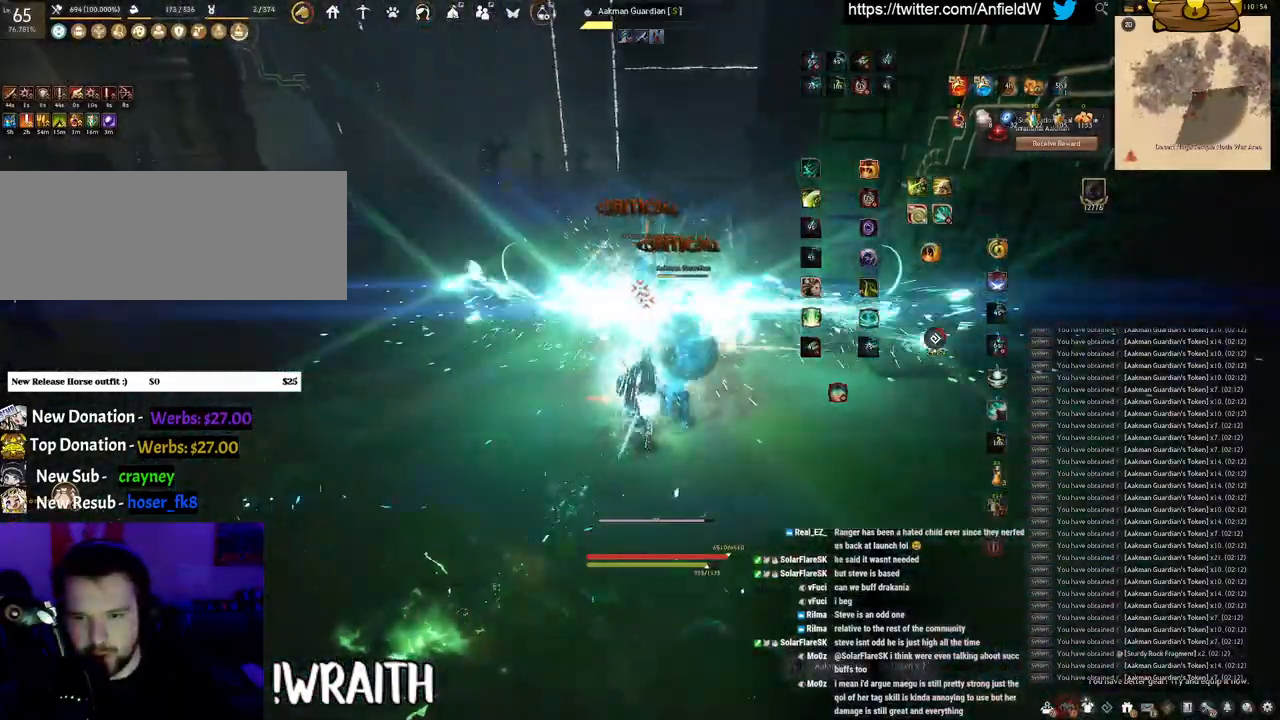
{"keys": ["space"], "mouse": [], "events": []}
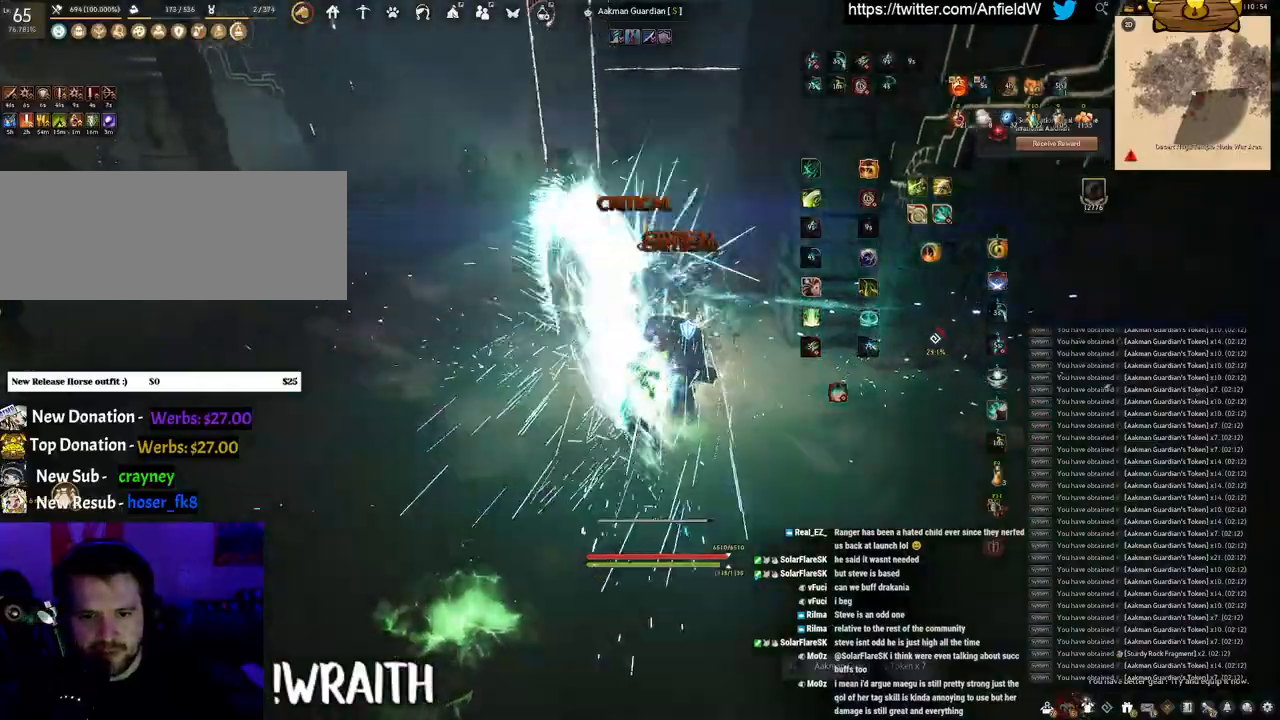
{"keys": ["w"], "mouse": ["right"], "events": [[183, "space", "up"], [333, "w", "down"], [400, "mouse_right", "down"]]}
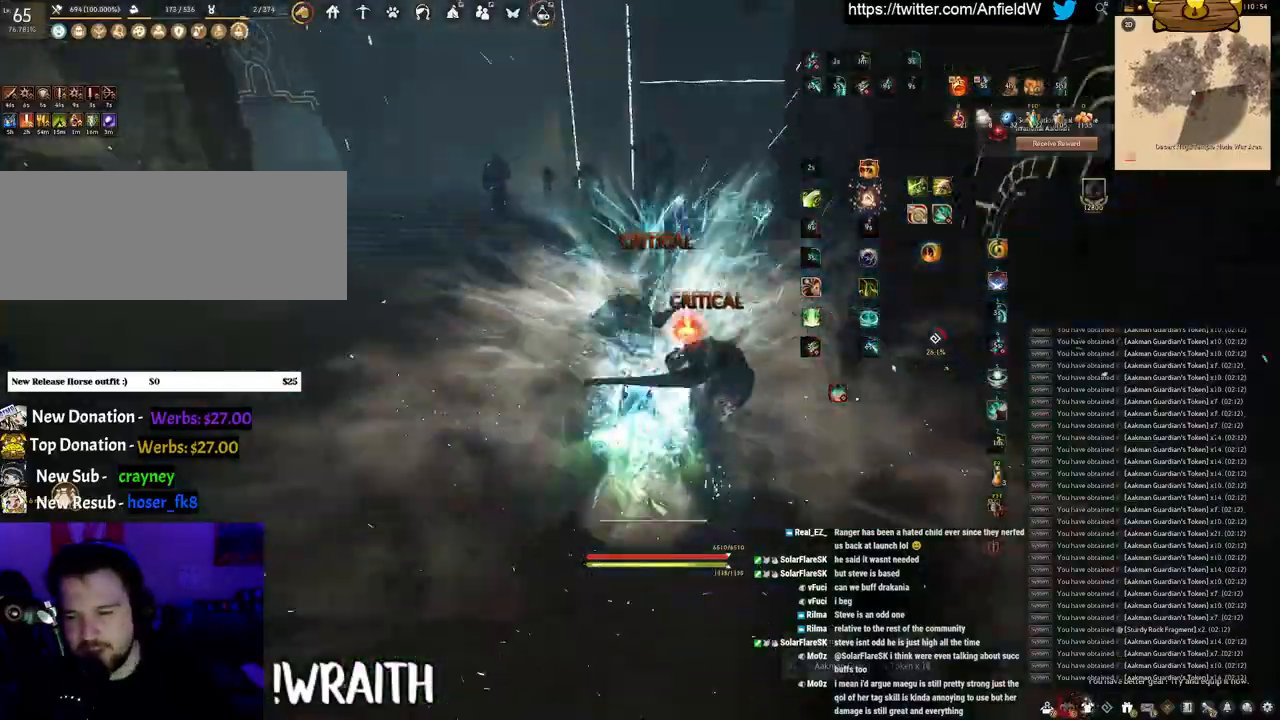
{"keys": ["w"], "mouse": ["right"], "events": []}
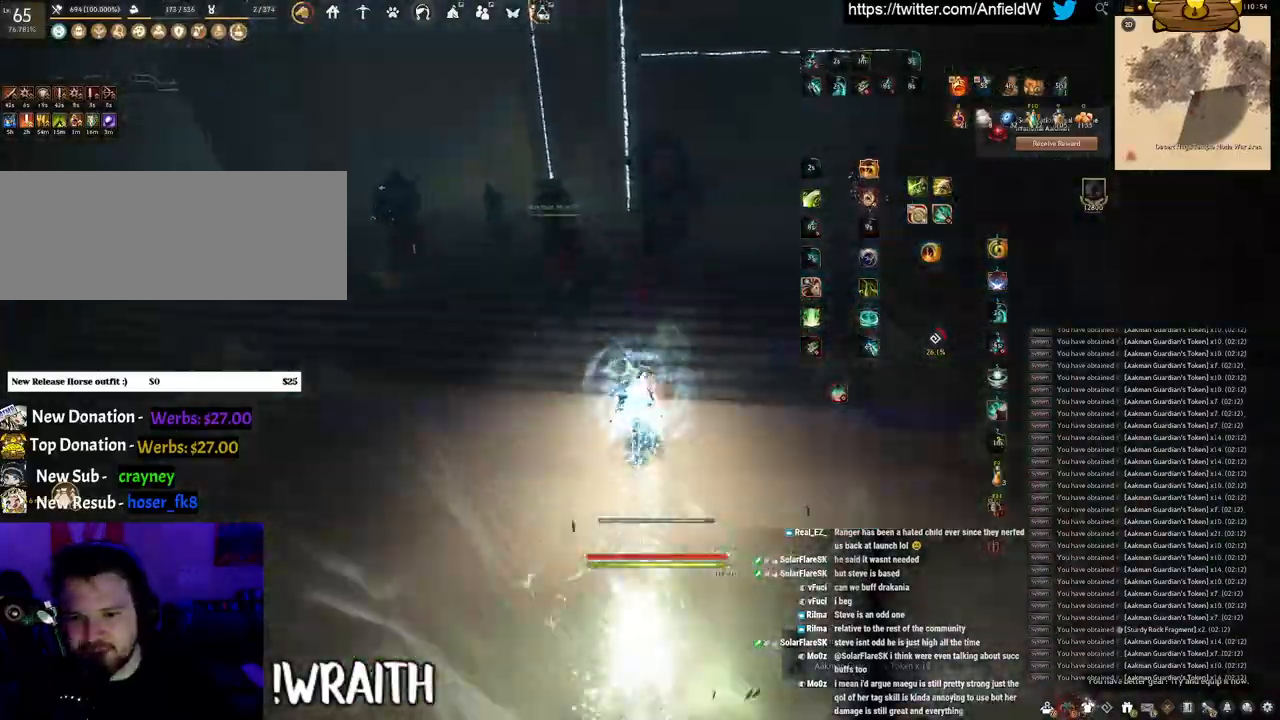
{"keys": ["shift"], "mouse": [], "events": [[383, "mouse_right", "up"], [400, "shift", "down"], [400, "w", "up"]]}
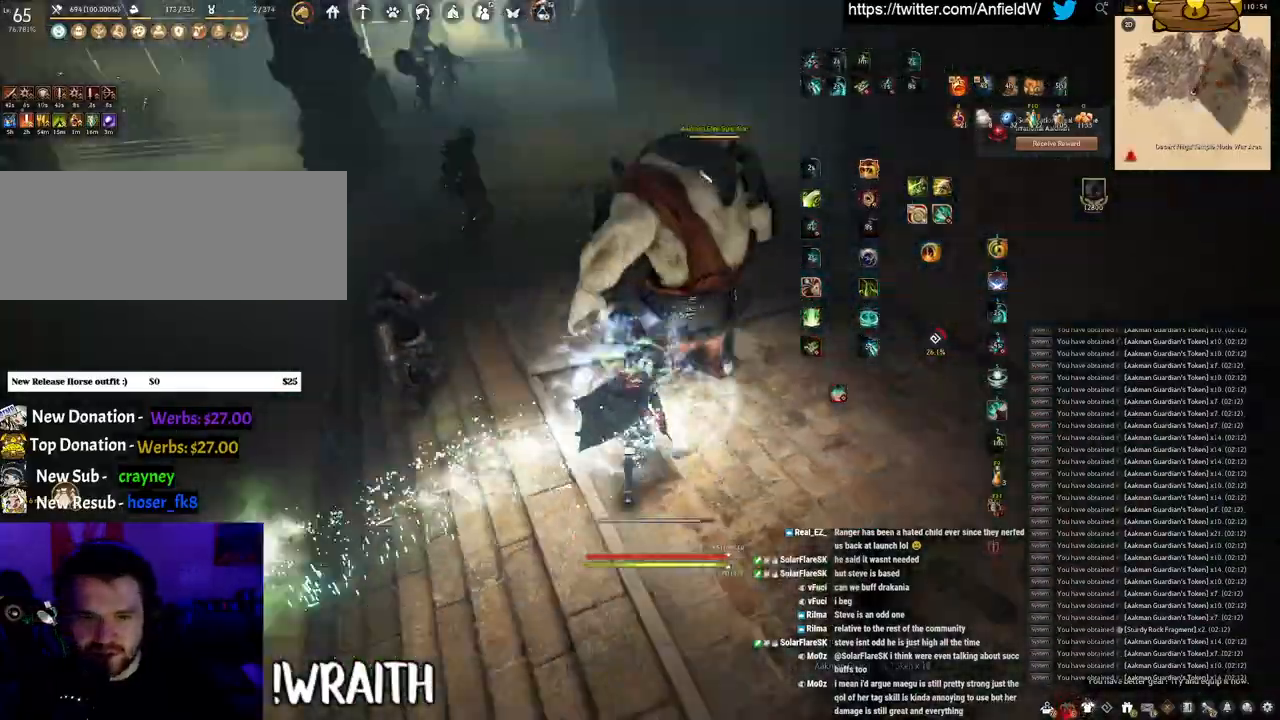
{"keys": [], "mouse": ["left"]}
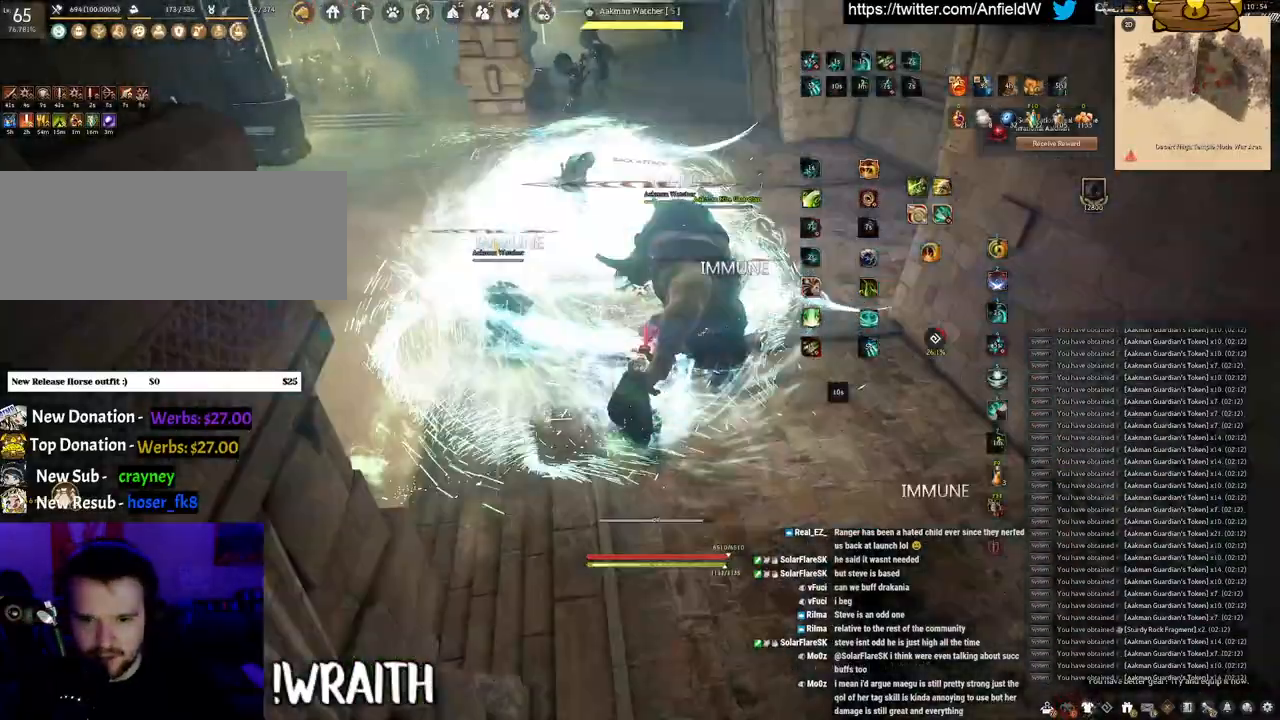
{"keys": ["shift"], "mouse": [], "events": [[400, "shift", "down"], [483, "mouse_left", "up"]]}
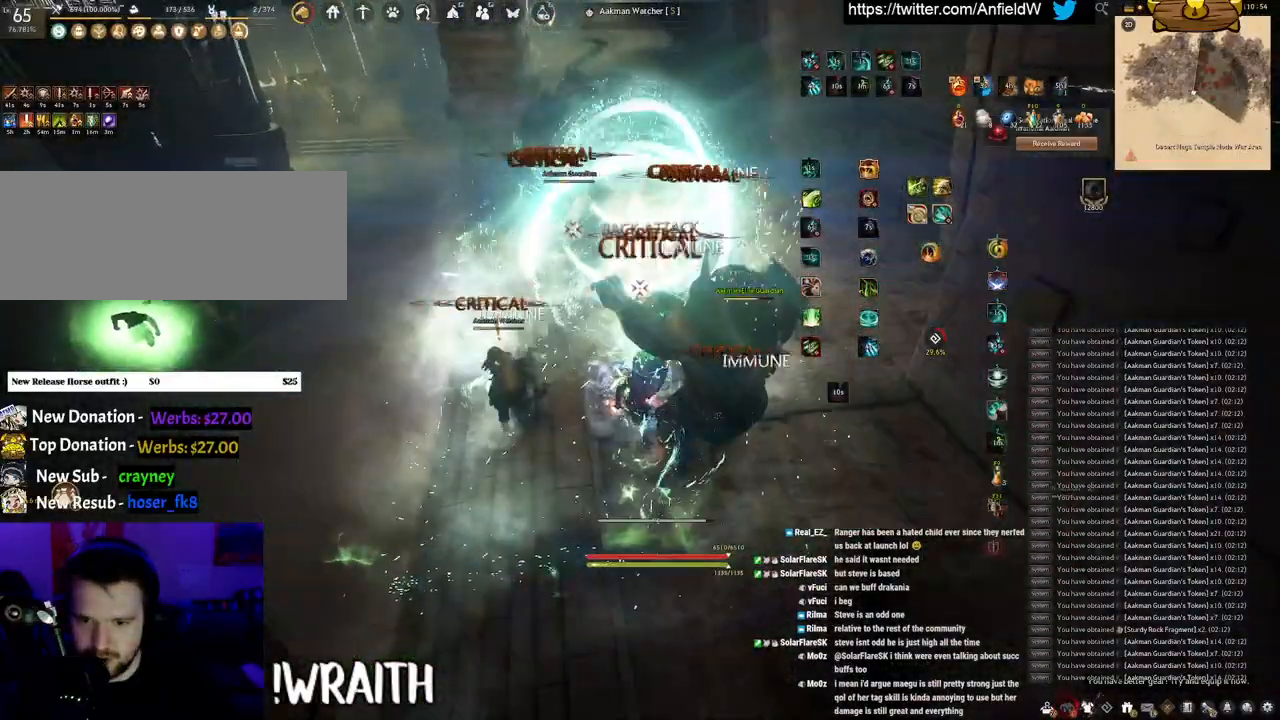
{"keys": ["f", "w"], "mouse": [], "events": [[16, "f", "down"], [333, "shift", "up"], [466, "w", "down"]]}
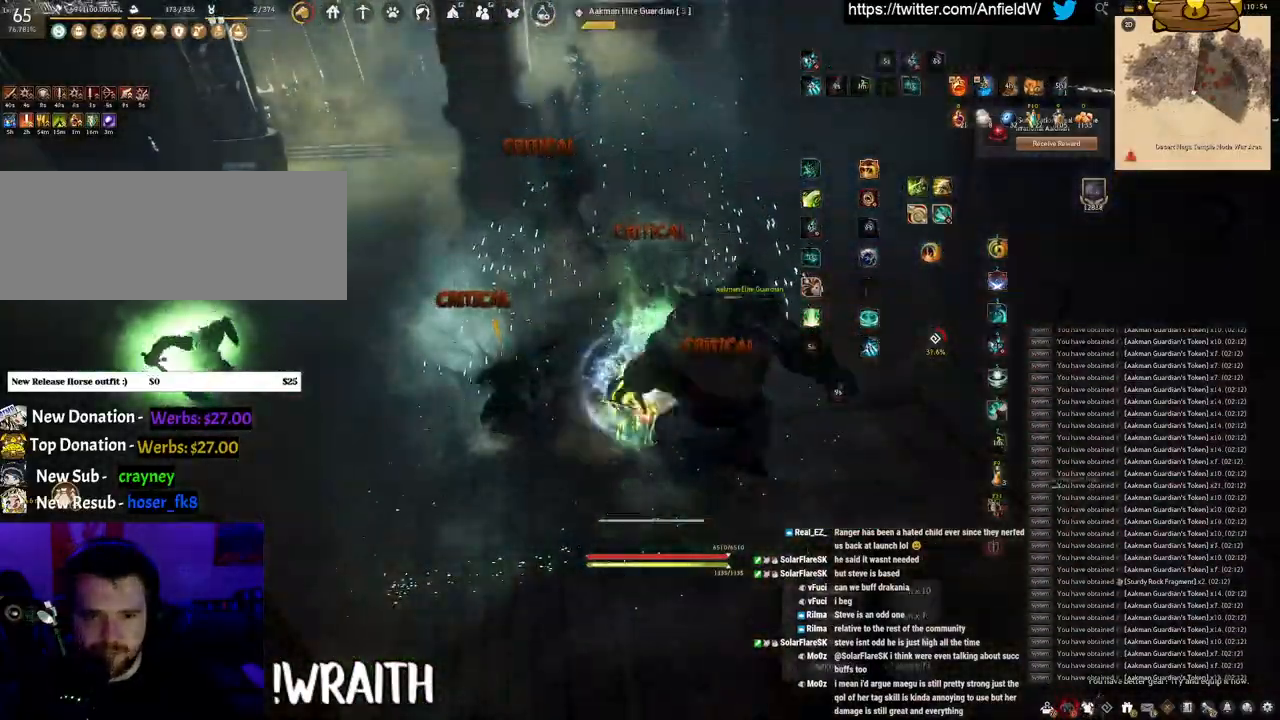
{"keys": ["f", "s"], "mouse": [], "events": [[83, "w", "up"], [283, "s", "down"]]}
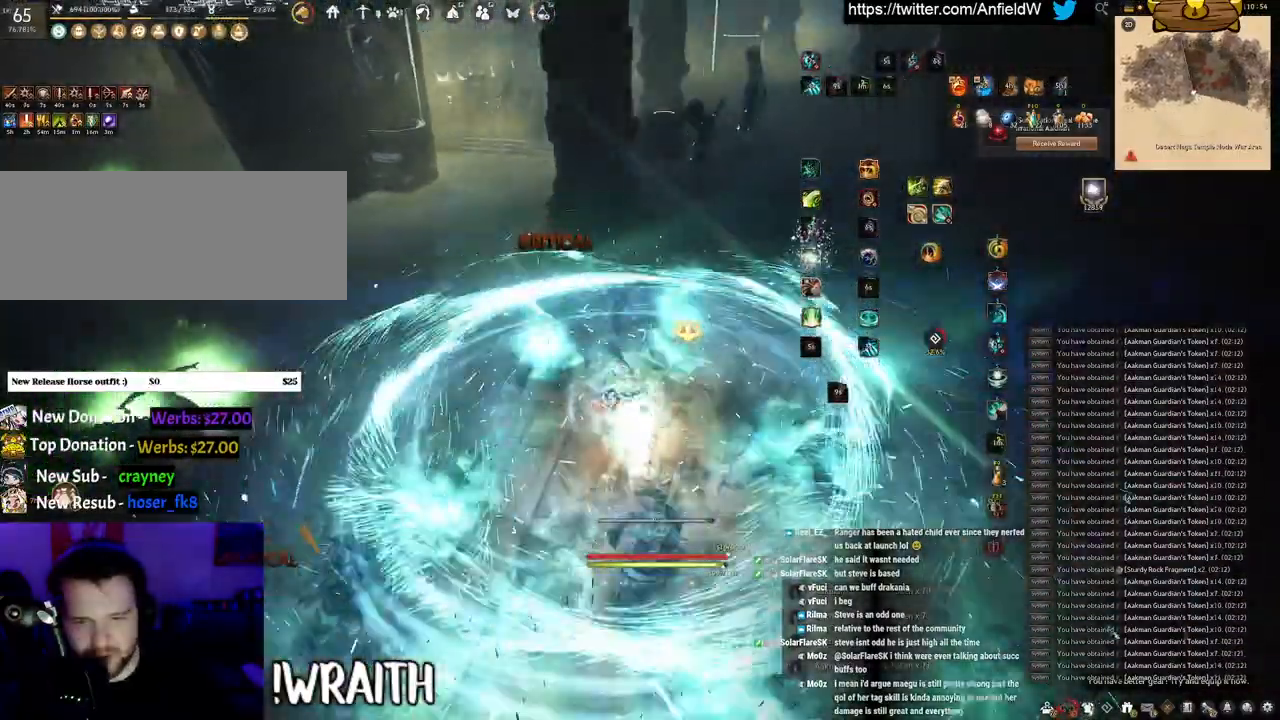
{"keys": [], "mouse": ["left"], "events": [[400, "f", "up"], [400, "s", "up"], [500, "mouse_left", "down"]]}
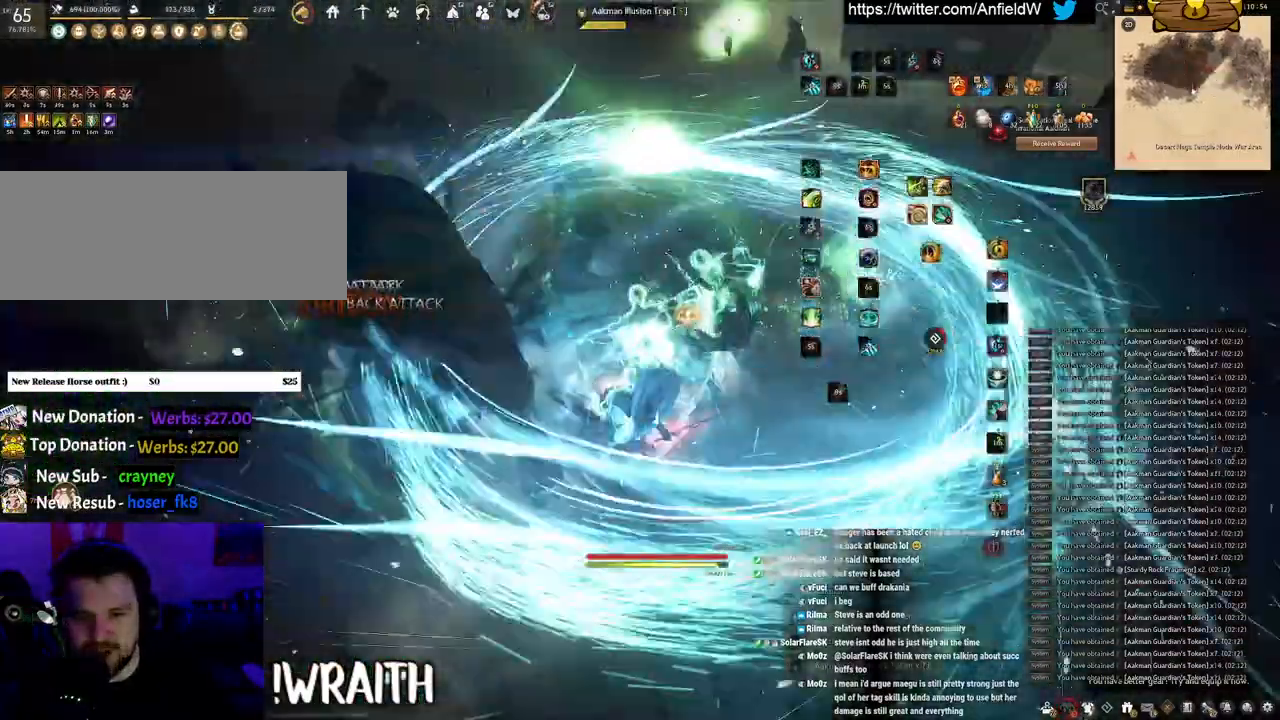
{"keys": ["q"], "mouse": [], "events": [[366, "mouse_left", "up"], [466, "q", "down"]]}
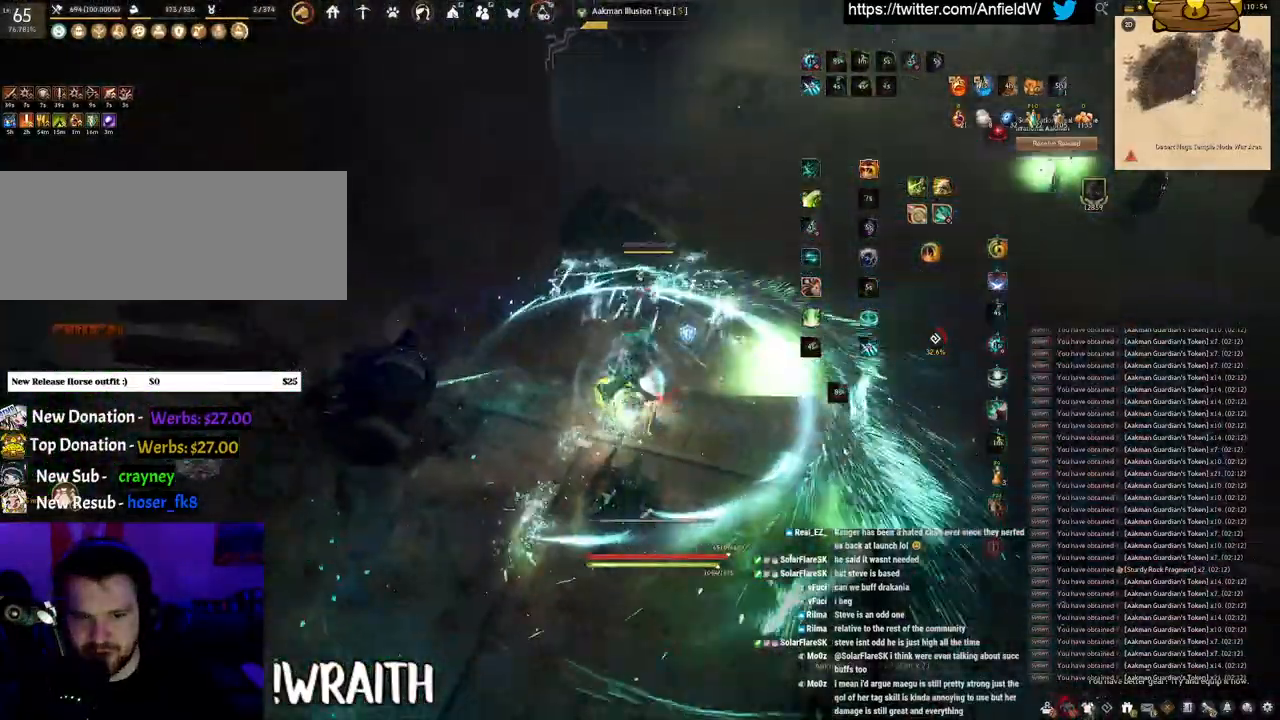
{"keys": ["f", "w"], "mouse": [], "events": [[266, "q", "up"], [450, "w", "down"], [500, "f", "down"]]}
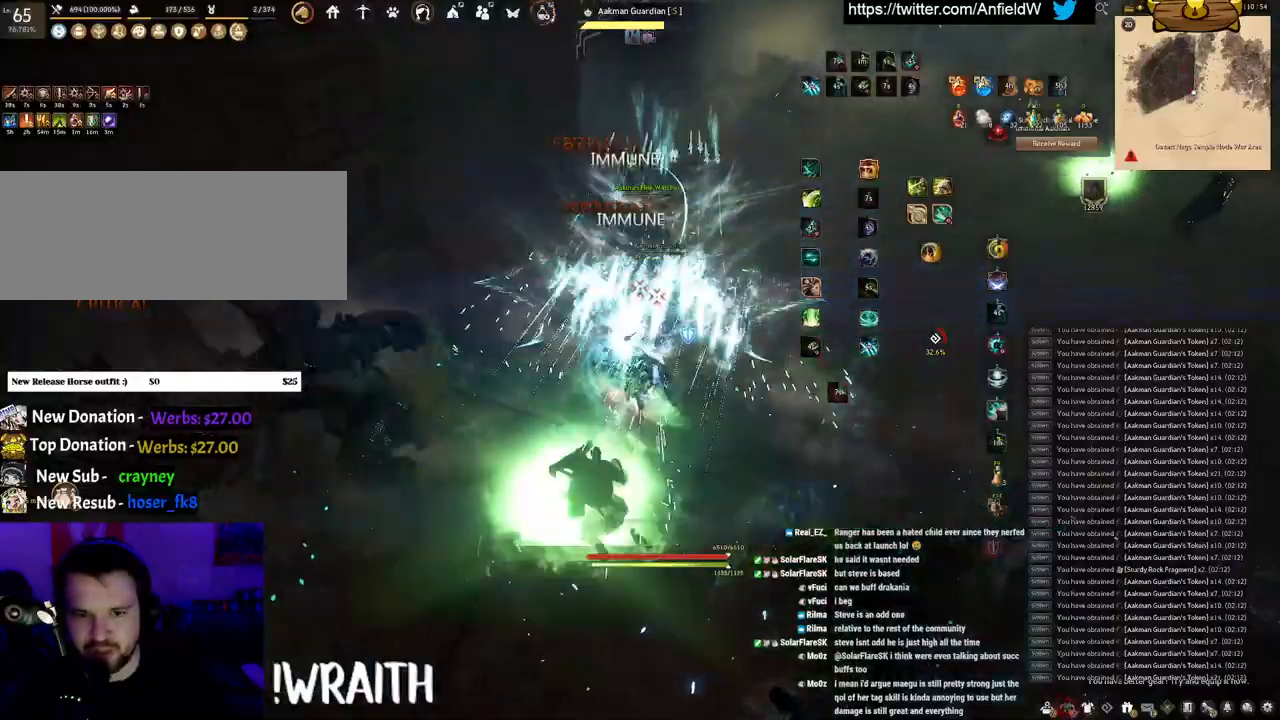
{"keys": ["f"], "mouse": [], "events": [[416, "w", "up"]]}
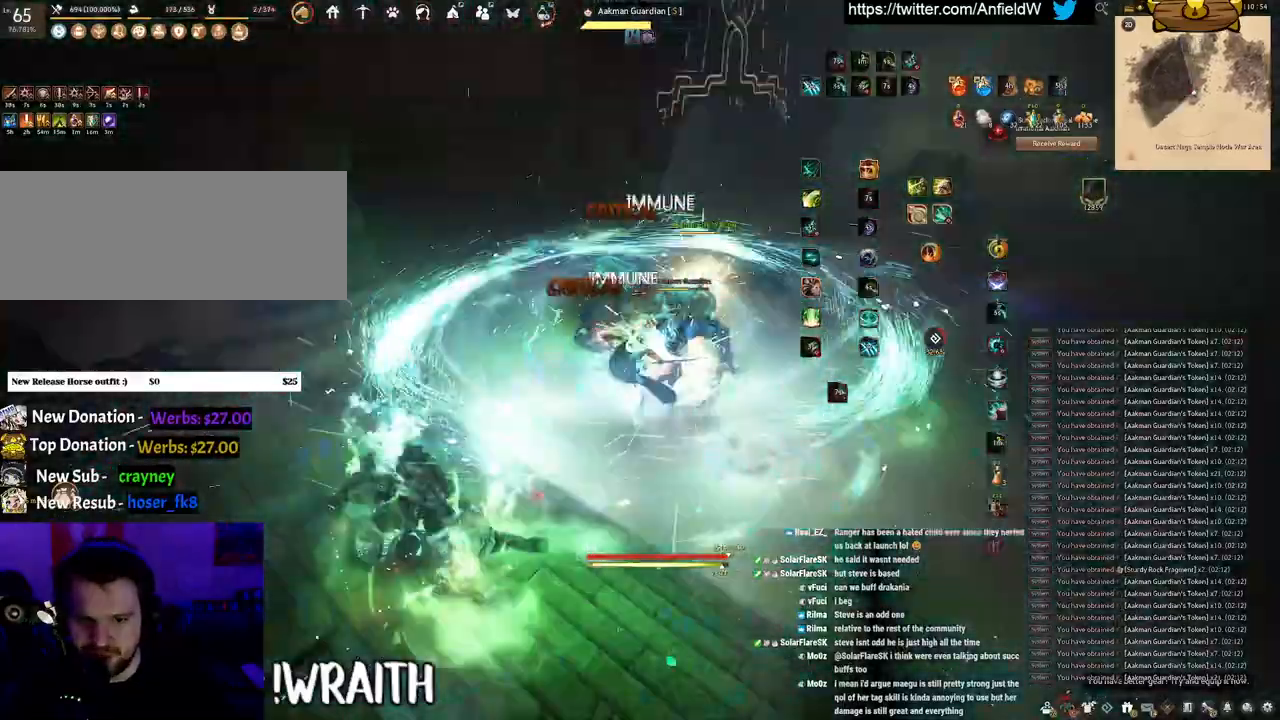
{"keys": ["f", "s"], "mouse": [], "events": [[116, "s", "down"]]}
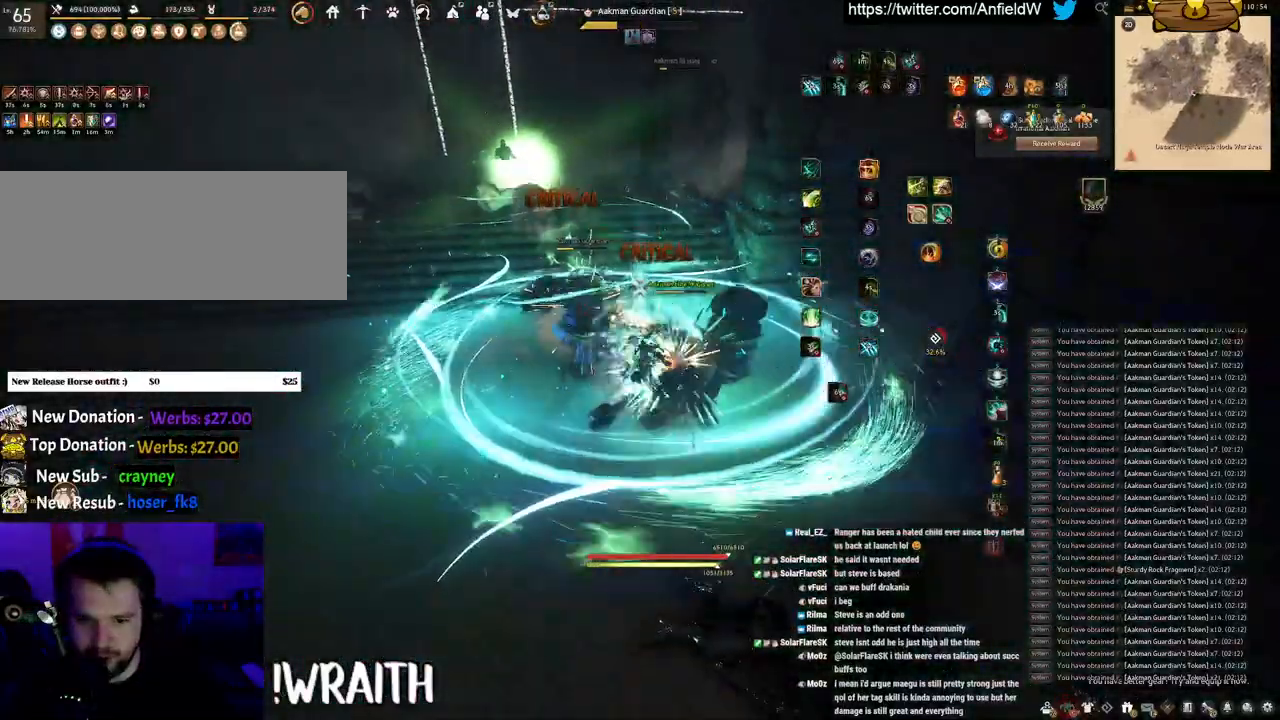
{"keys": [], "mouse": ["left"], "events": [[50, "f", "up"], [50, "s", "up"], [216, "mouse_left", "down"]]}
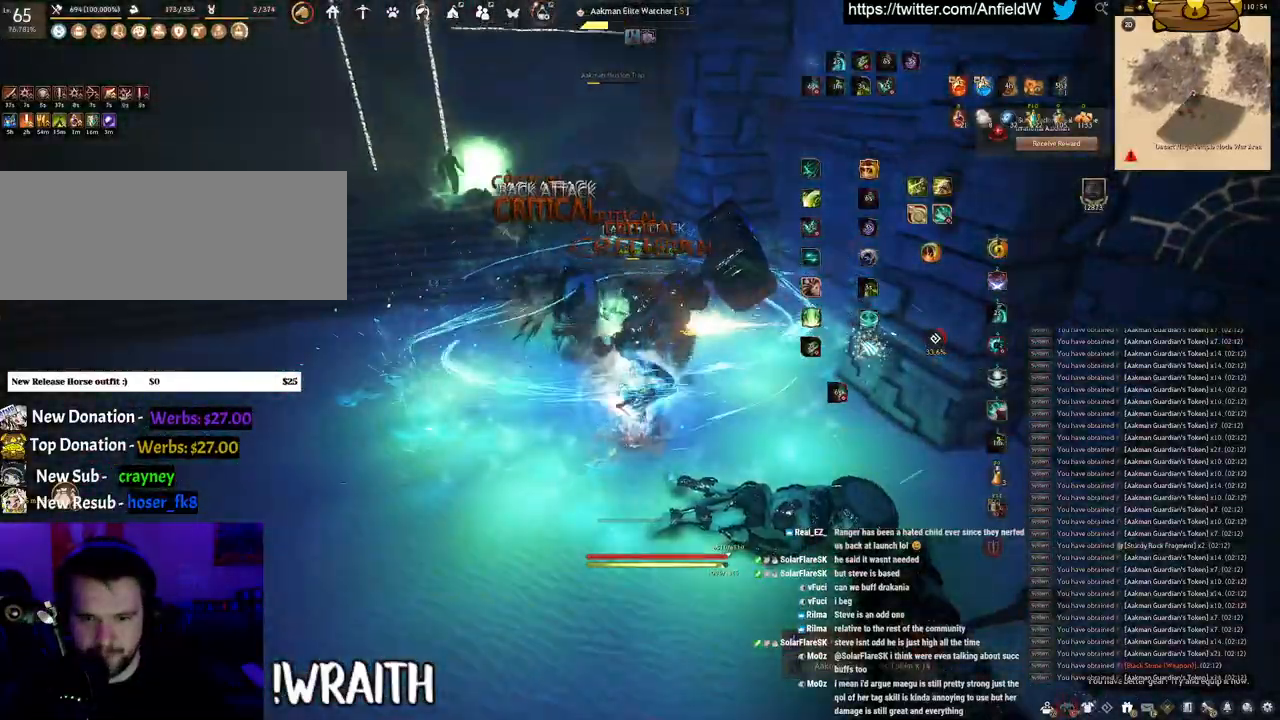
{"keys": ["f", "w"], "mouse": [], "events": [[33, "mouse_left", "up"], [50, "f", "down"], [183, "w", "down"]]}
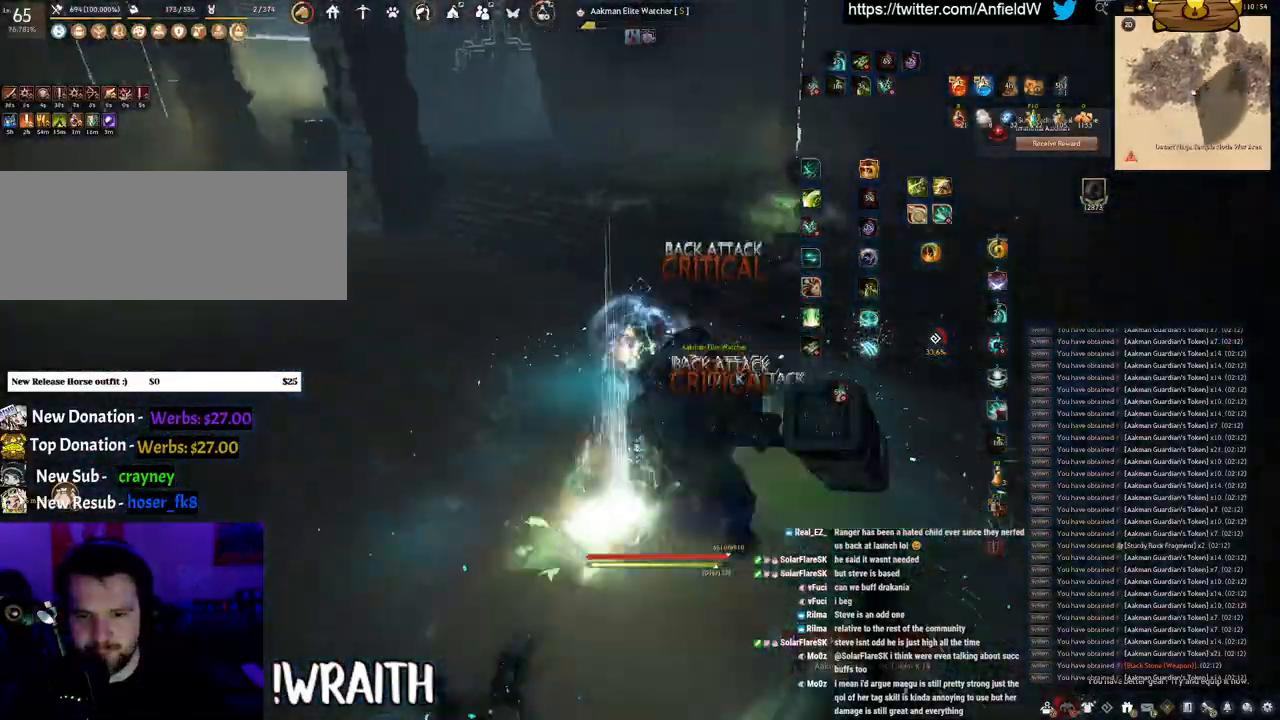
{"keys": ["w"], "mouse": [], "events": [[183, "f", "up"]]}